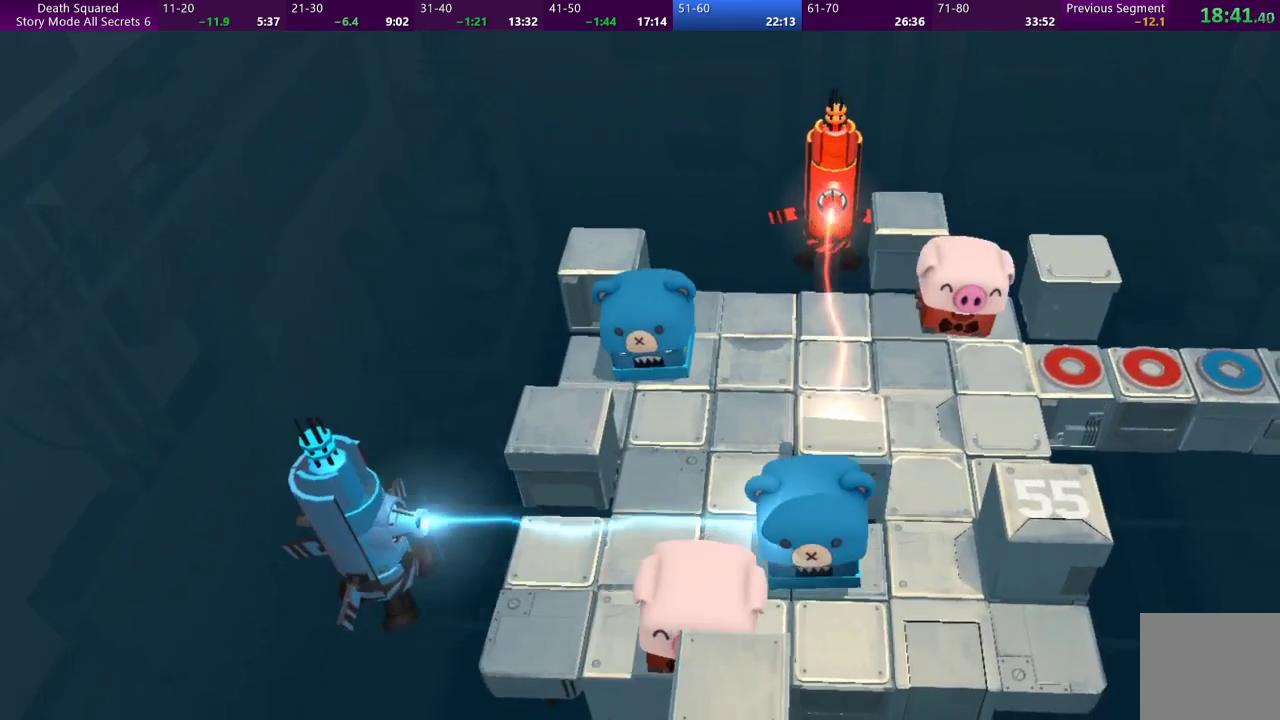
Gameplay with a controller (PlayStation layout); each line is a JSON object with the inputs held at the frame after it. "events" lists button and stick changes between this image and that frame as [ms after this image, input, new state], when the widget could be followed in between. Not read: L3 R3 right_stick.
{"buttons": [], "left_stick": "right", "events": []}
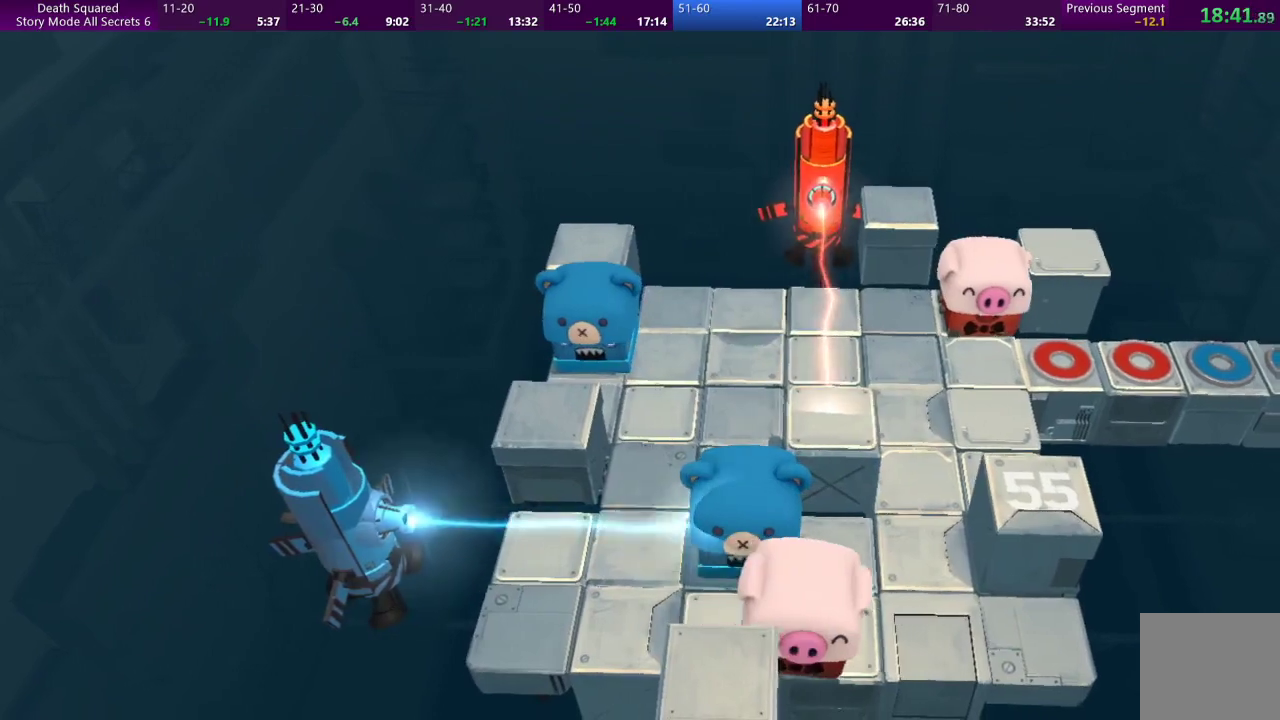
{"buttons": [], "left_stick": "right", "events": []}
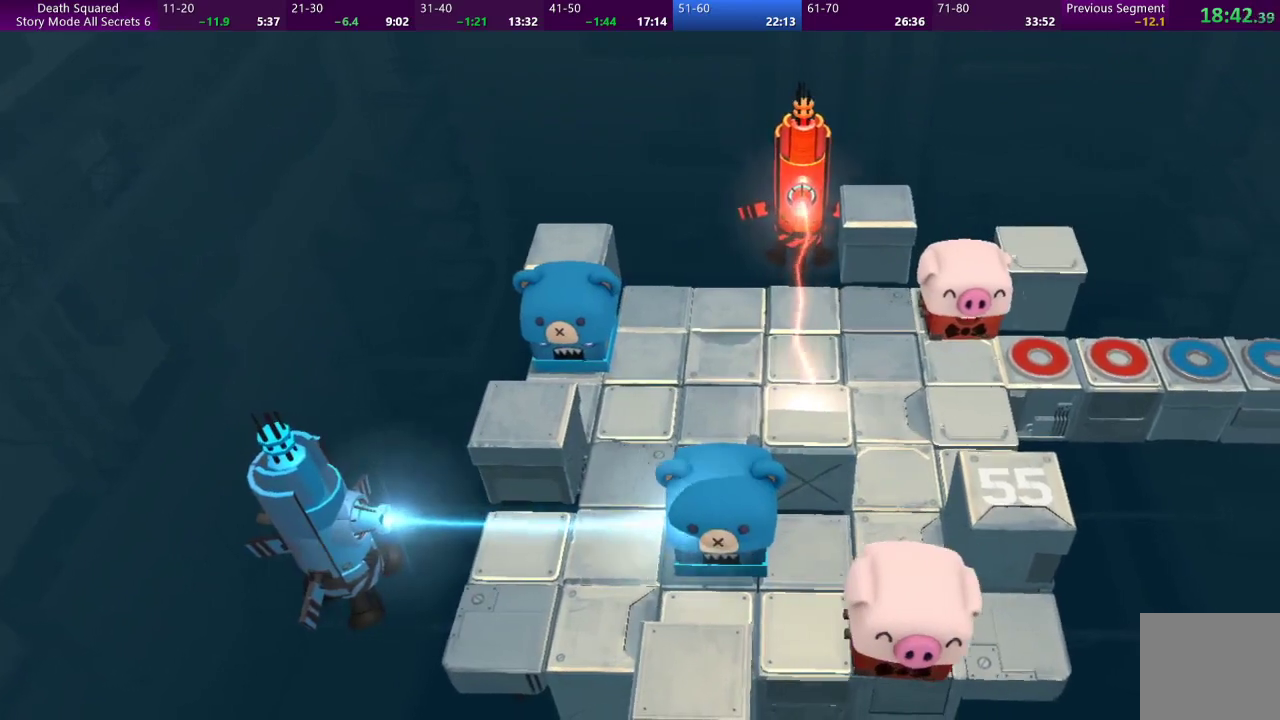
{"buttons": [], "left_stick": "left", "events": [[400, "left_stick", "left"]]}
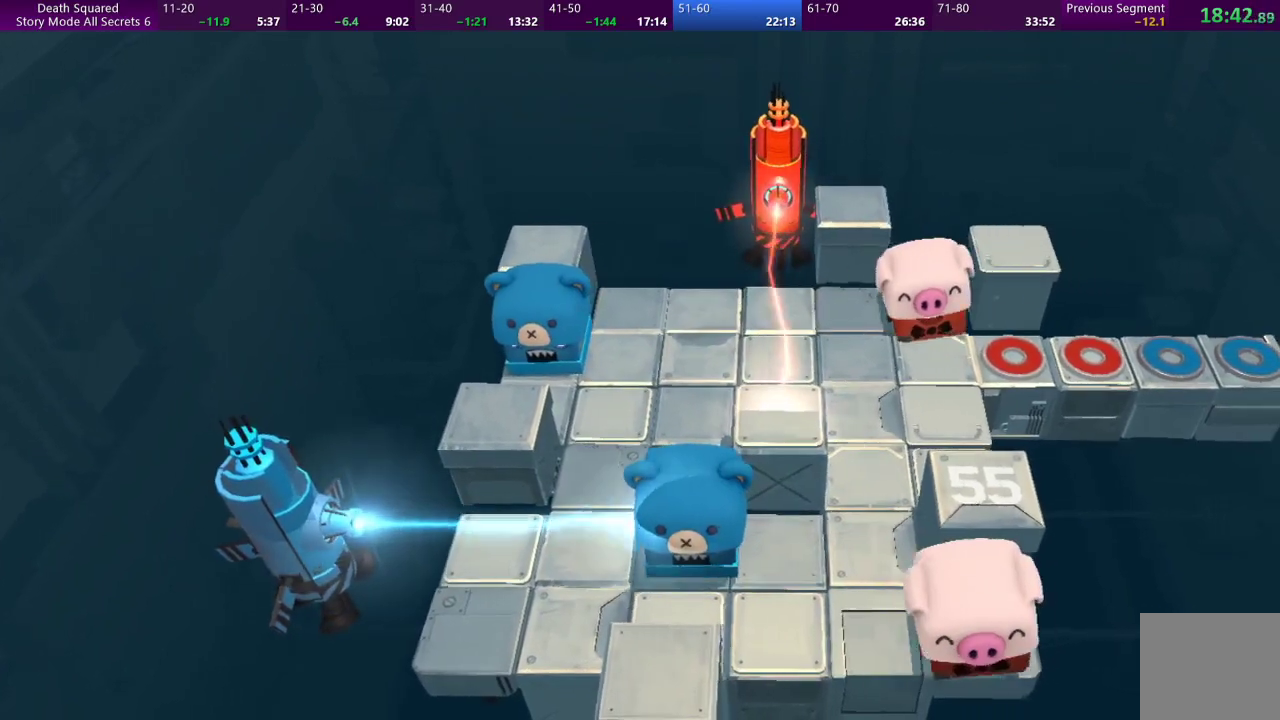
{"buttons": [], "left_stick": "up", "events": [[167, "left_stick", "up-left"], [367, "left_stick", "up"]]}
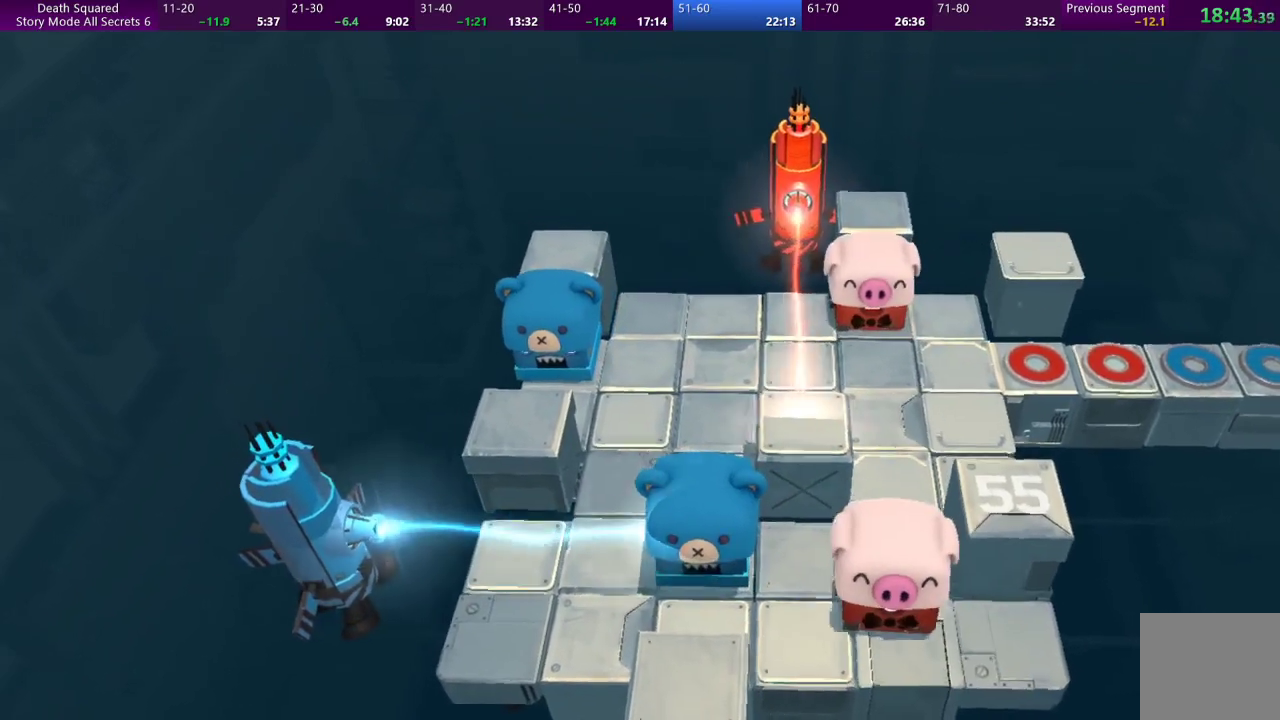
{"buttons": [], "left_stick": "up", "events": []}
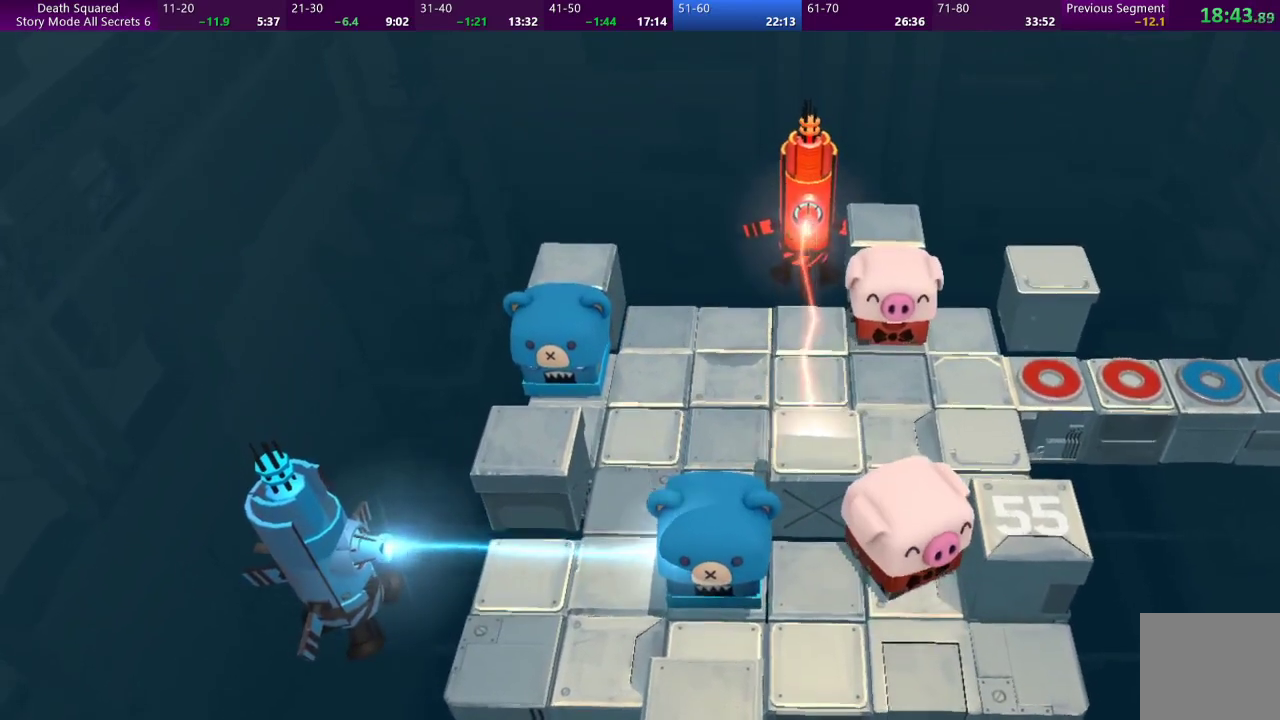
{"buttons": [], "left_stick": "center", "events": [[200, "left_stick", "up-right"], [367, "left_stick", "center"]]}
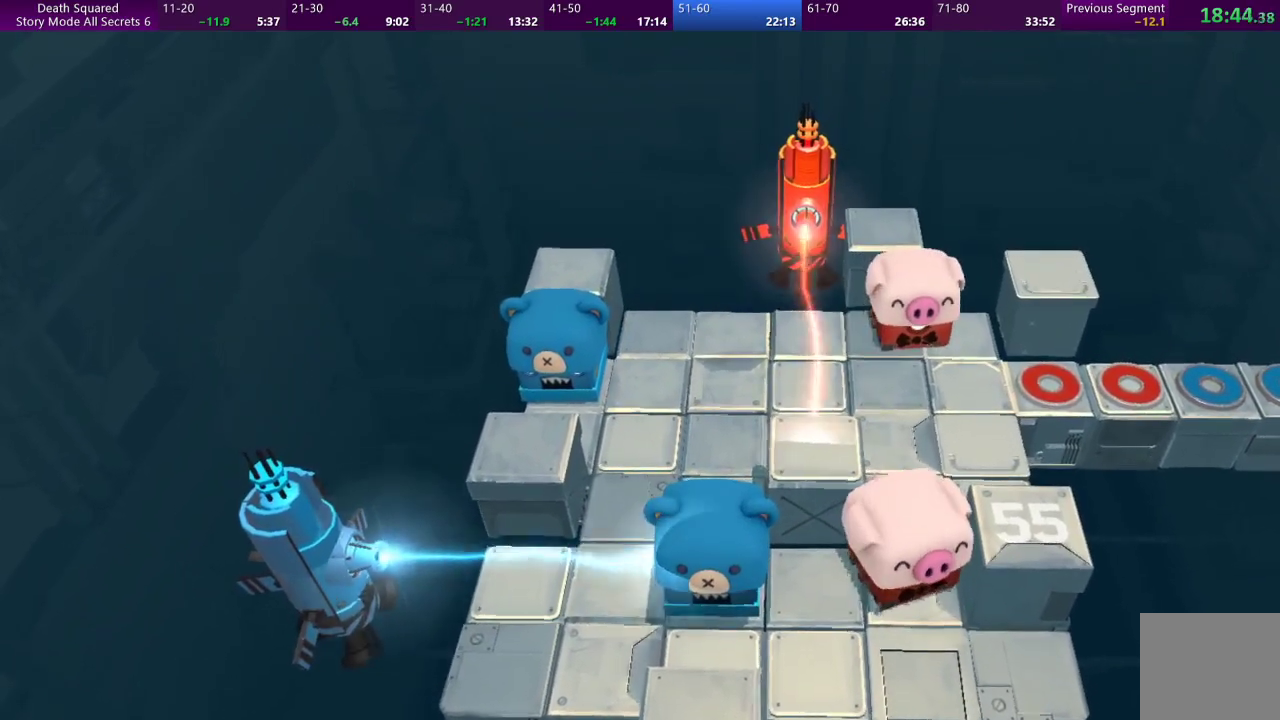
{"buttons": [], "left_stick": "center", "events": [[267, "left_stick", "right"], [400, "left_stick", "center"]]}
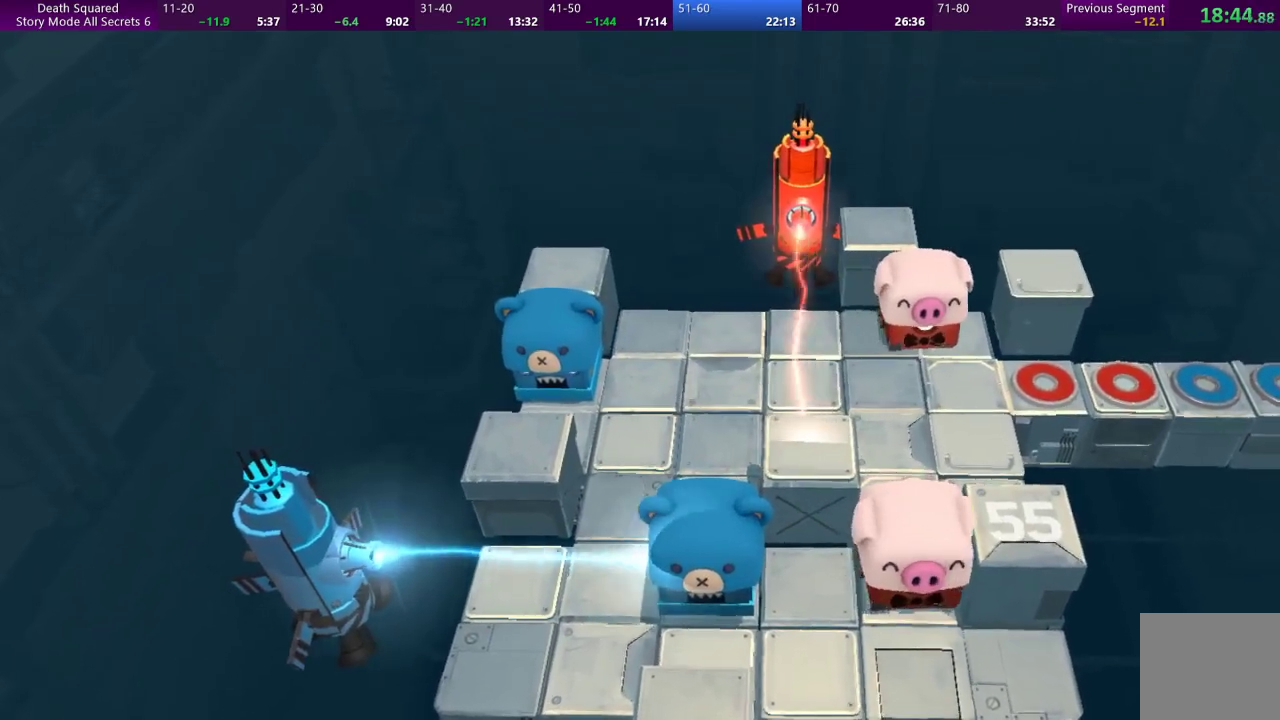
{"buttons": [], "left_stick": "up", "events": [[267, "left_stick", "up"]]}
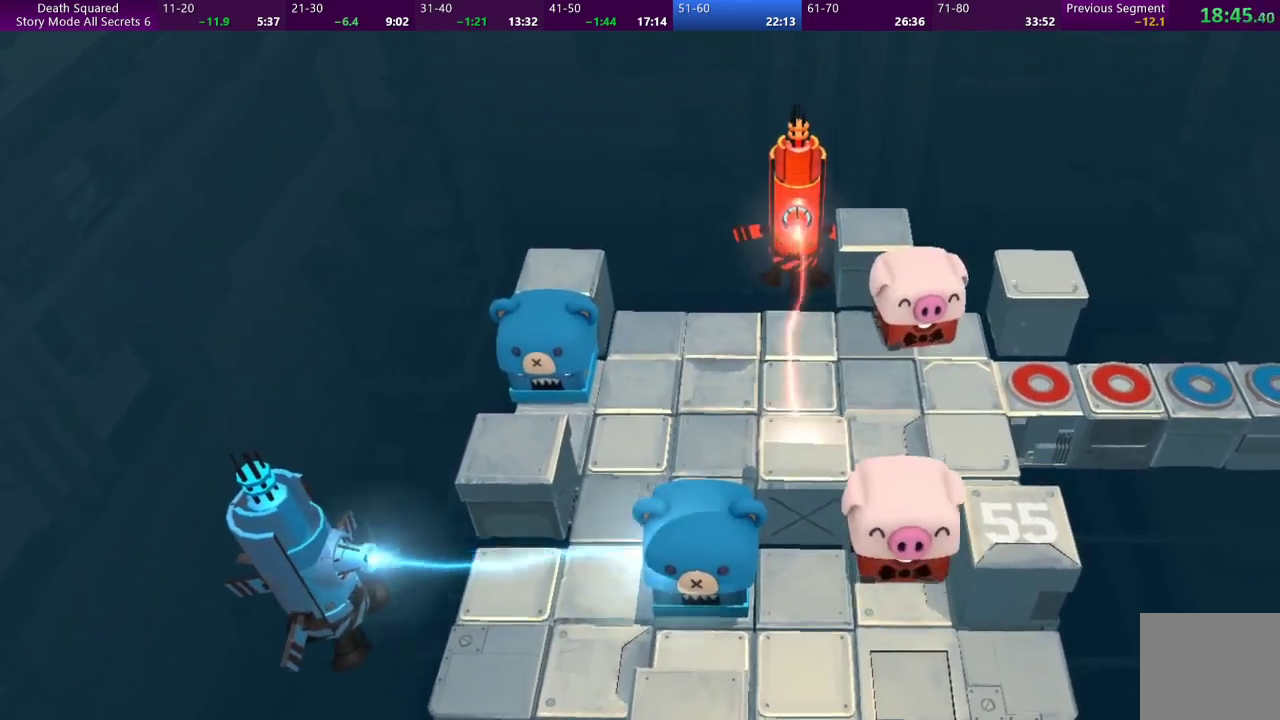
{"buttons": [], "left_stick": "up", "events": []}
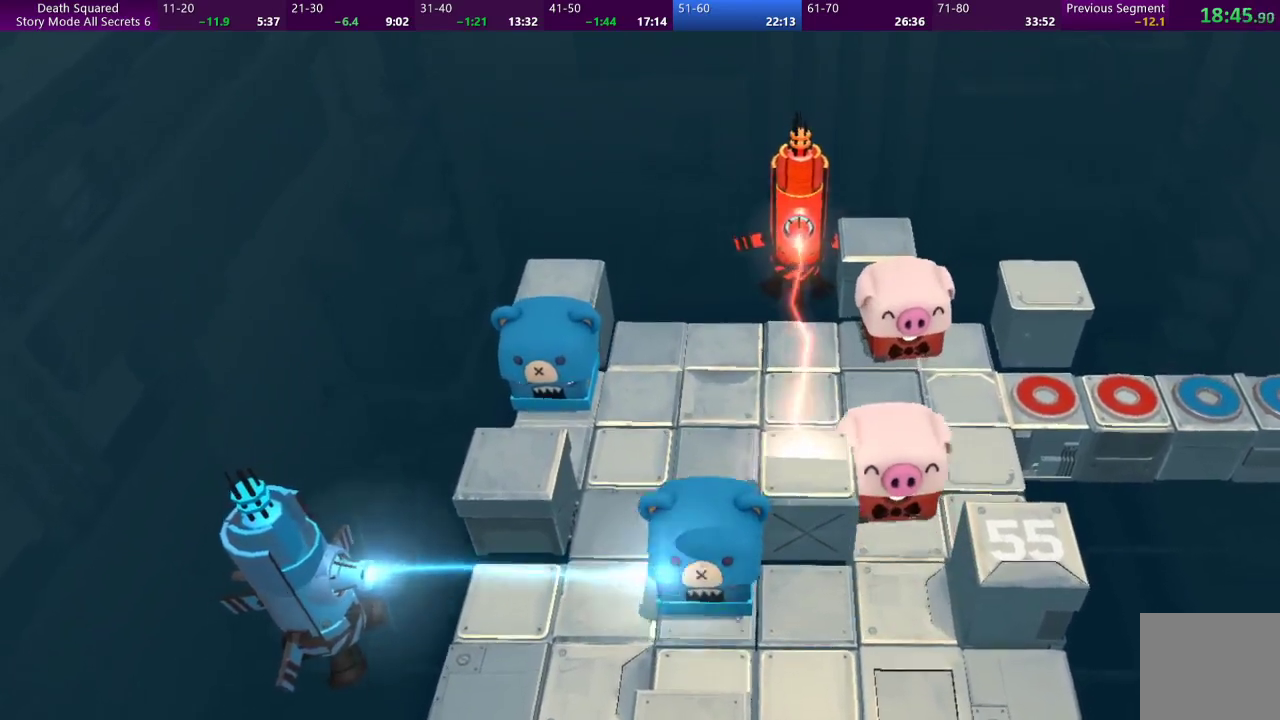
{"buttons": [], "left_stick": "up", "events": []}
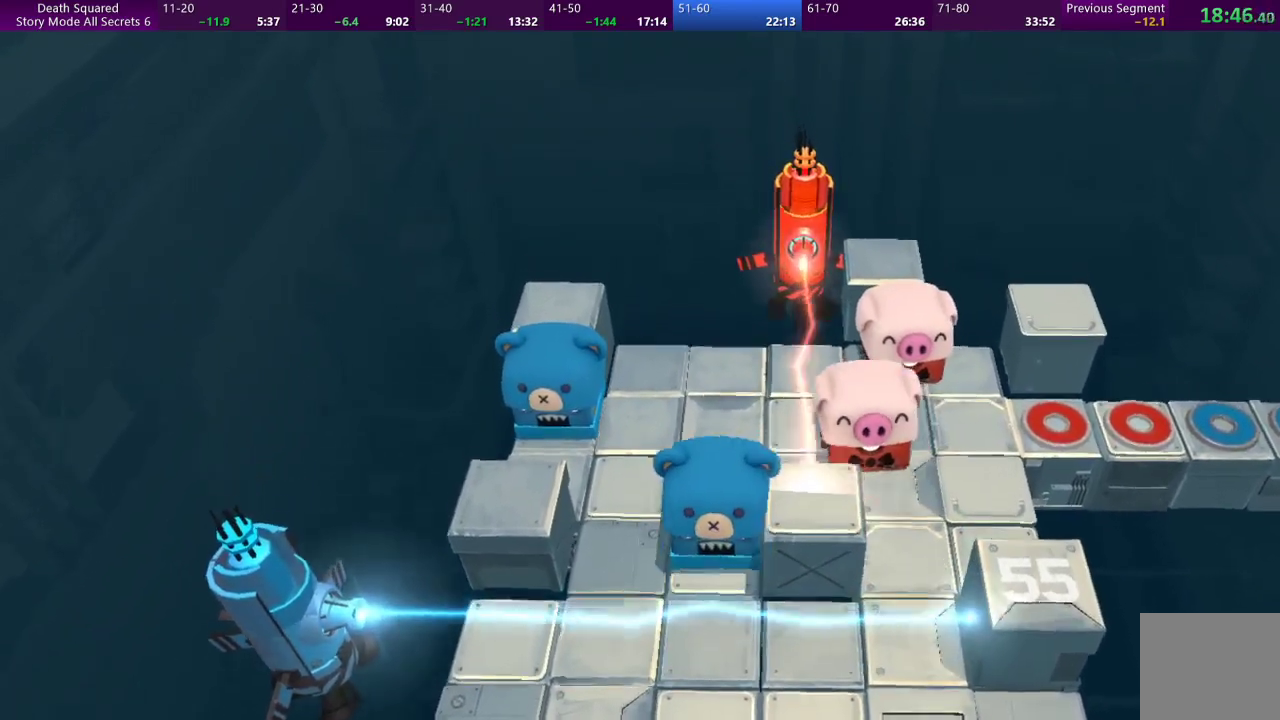
{"buttons": [], "left_stick": "center", "events": [[467, "left_stick", "center"]]}
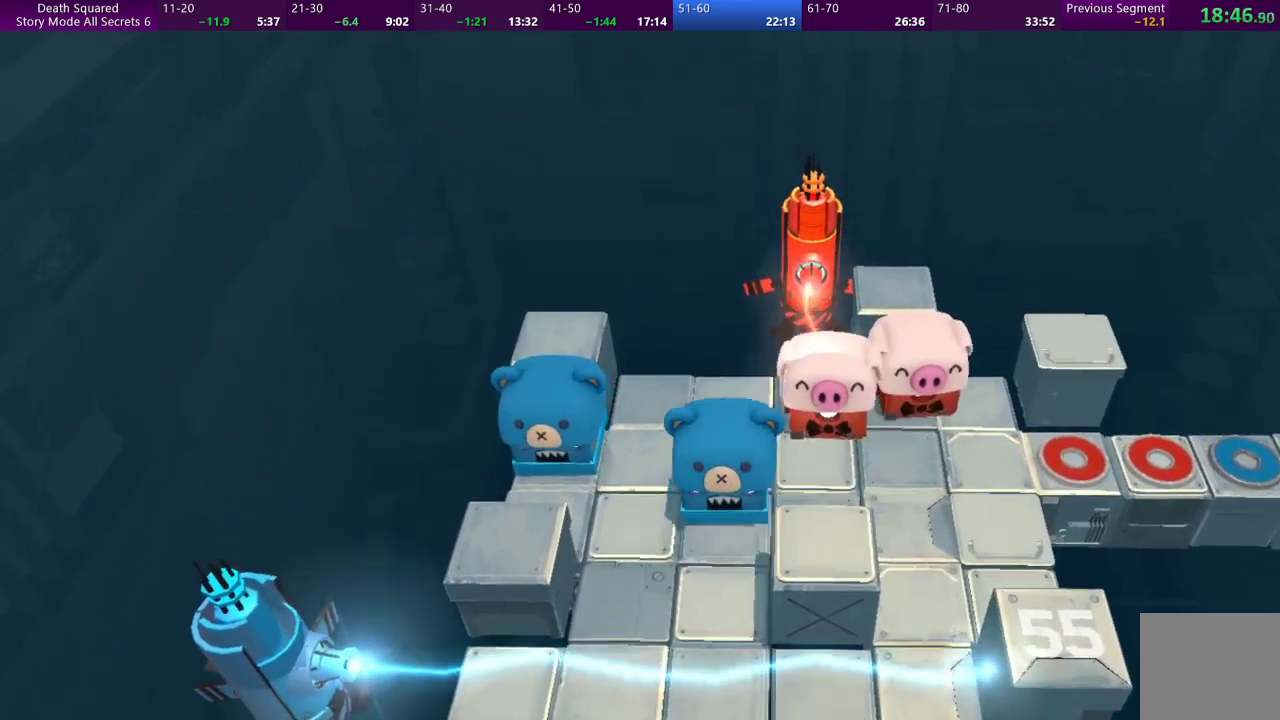
{"buttons": [], "left_stick": "center", "events": [[233, "left_stick", "up"], [367, "left_stick", "center"]]}
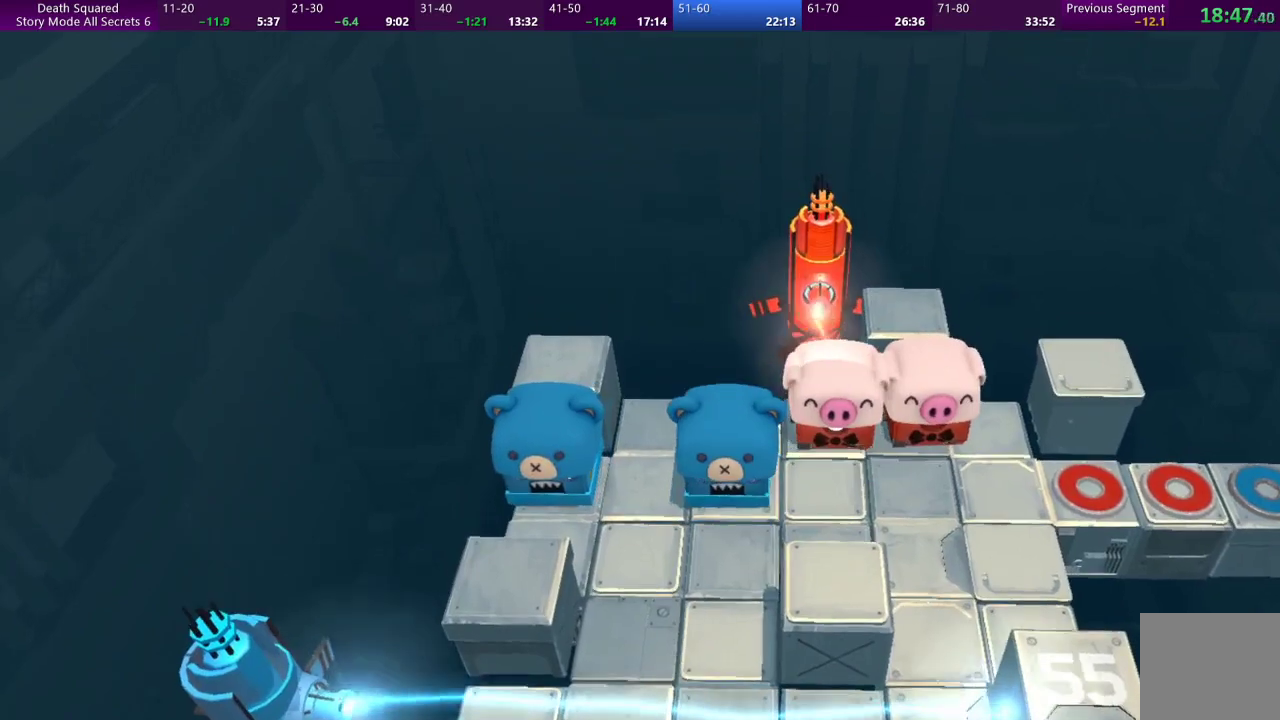
{"buttons": [], "left_stick": "center", "events": [[167, "left_stick", "up-left"], [267, "left_stick", "center"]]}
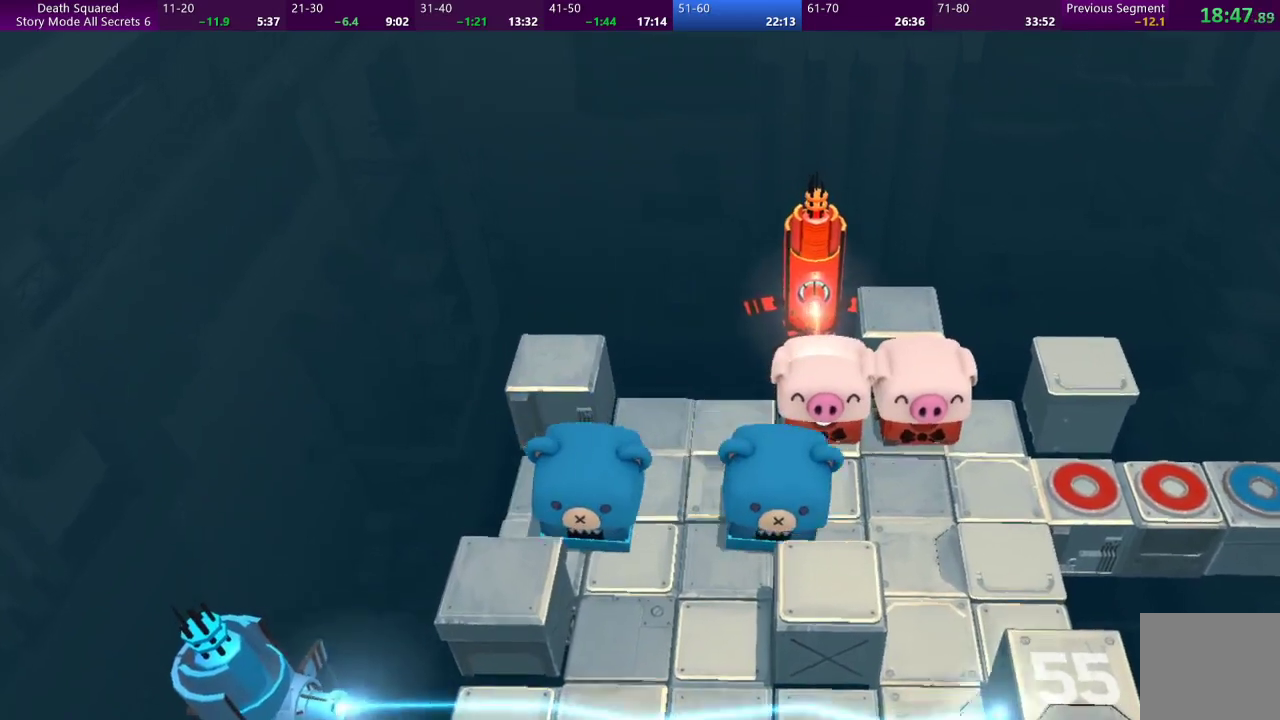
{"buttons": [], "left_stick": "center", "events": []}
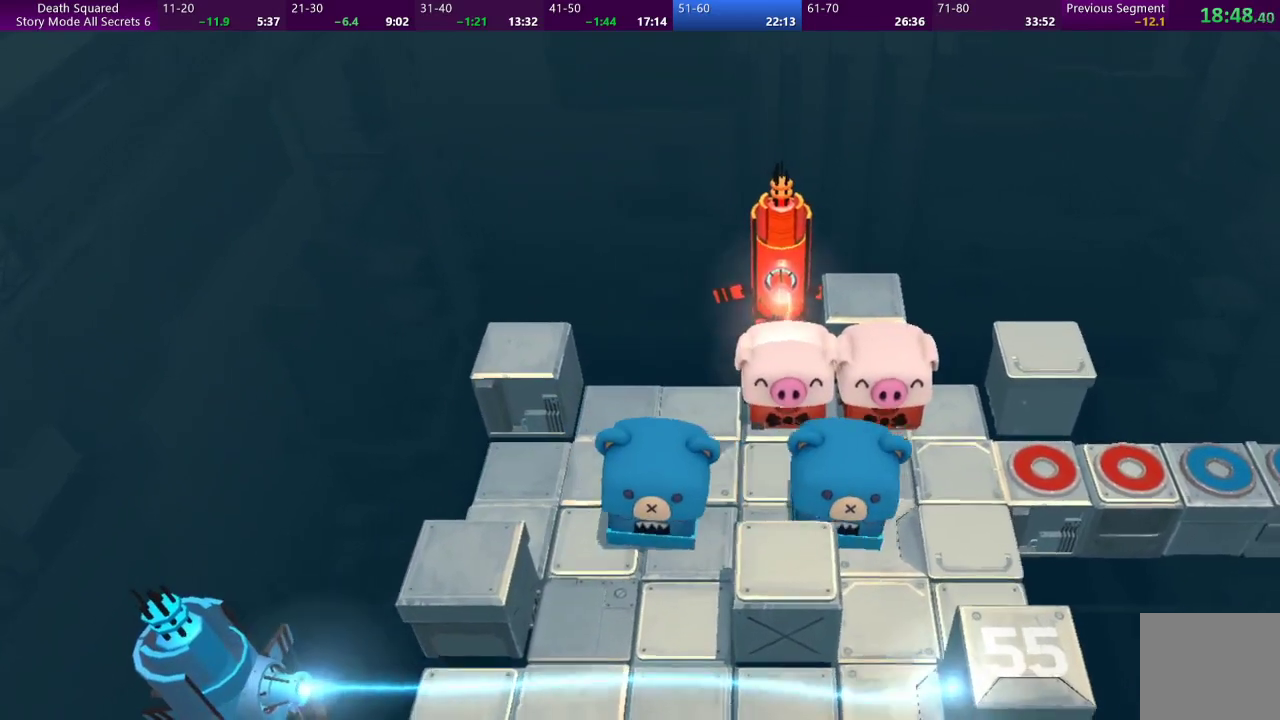
{"buttons": [], "left_stick": "center", "events": []}
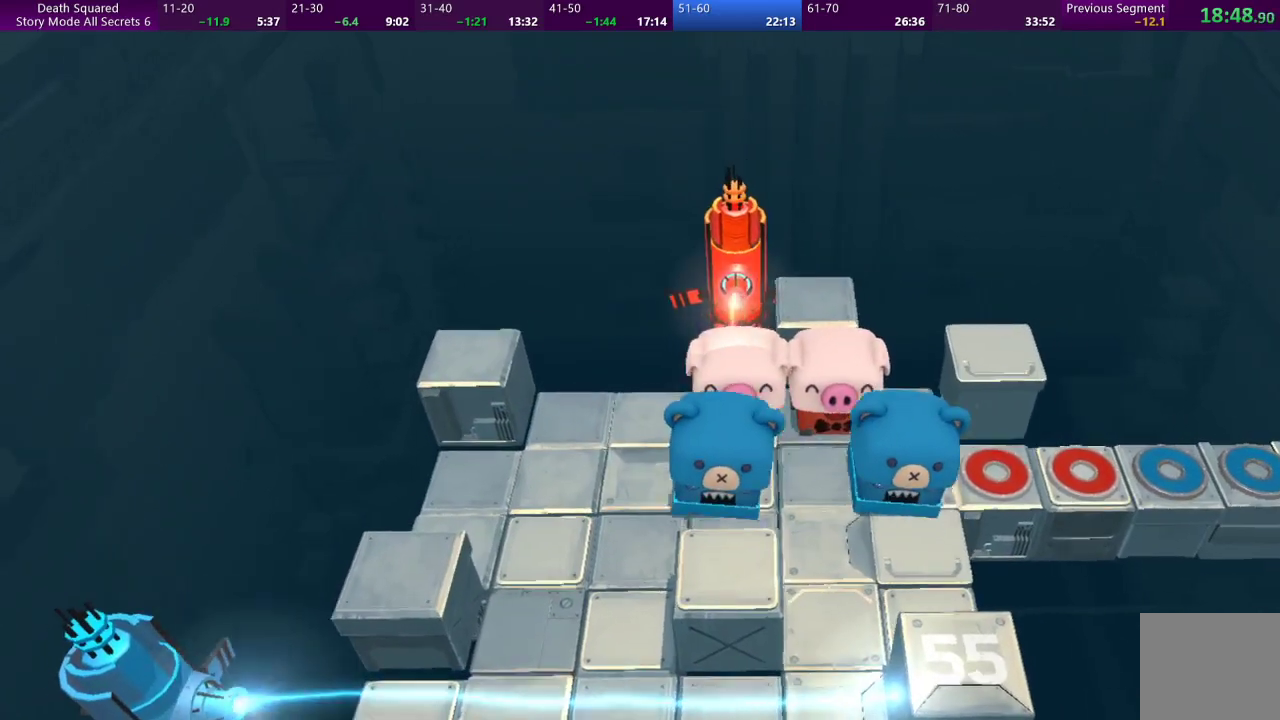
{"buttons": [], "left_stick": "center", "events": []}
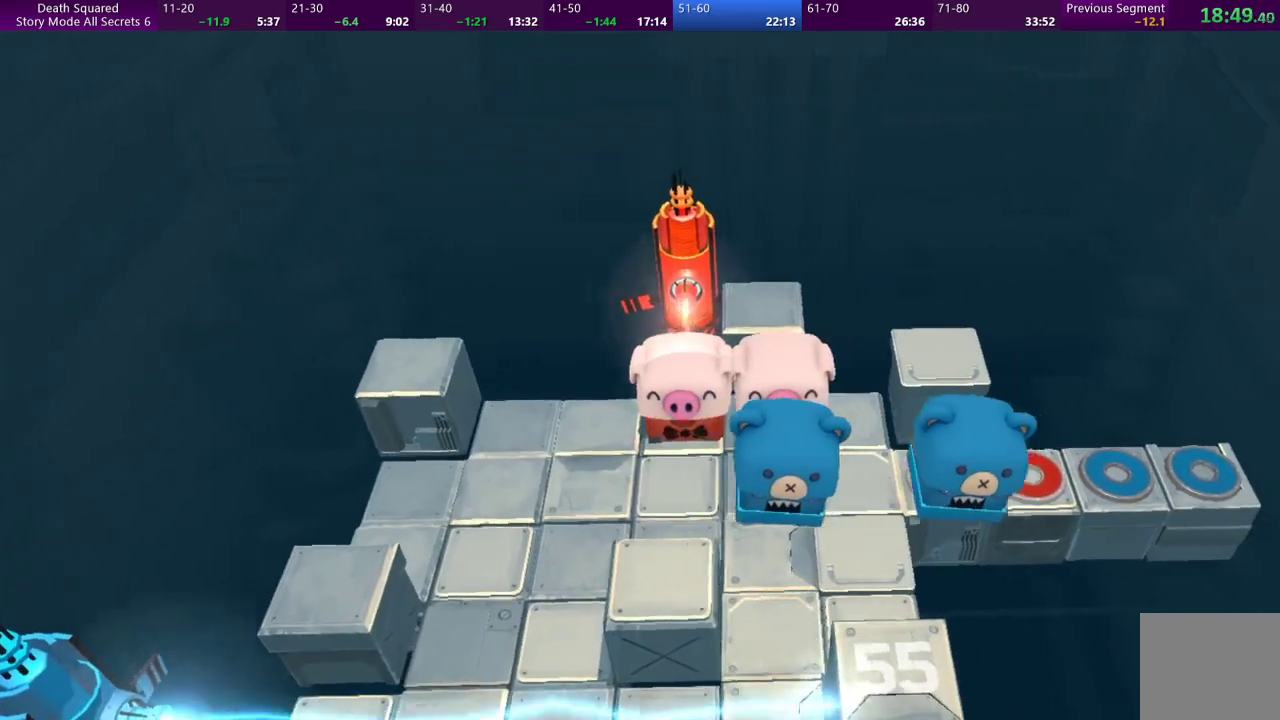
{"buttons": [], "left_stick": "down", "events": [[133, "left_stick", "down"]]}
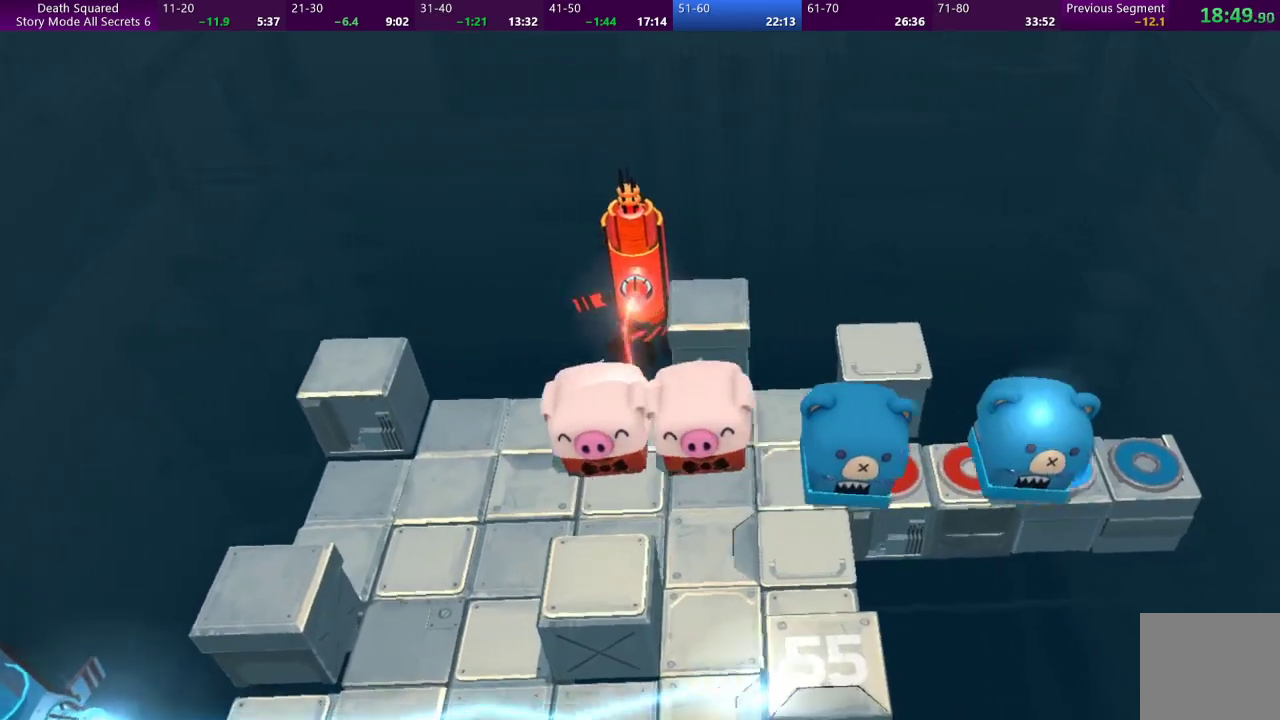
{"buttons": [], "left_stick": "right", "events": [[167, "left_stick", "right"]]}
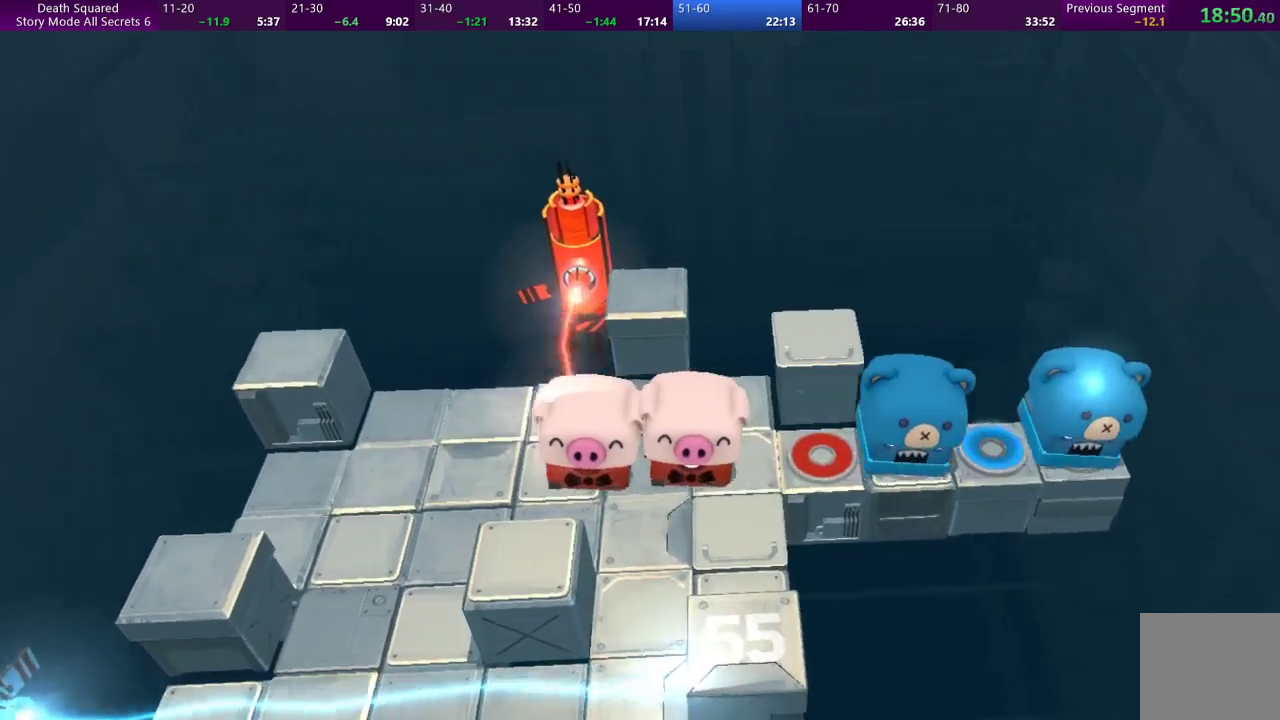
{"buttons": [], "left_stick": "right", "events": []}
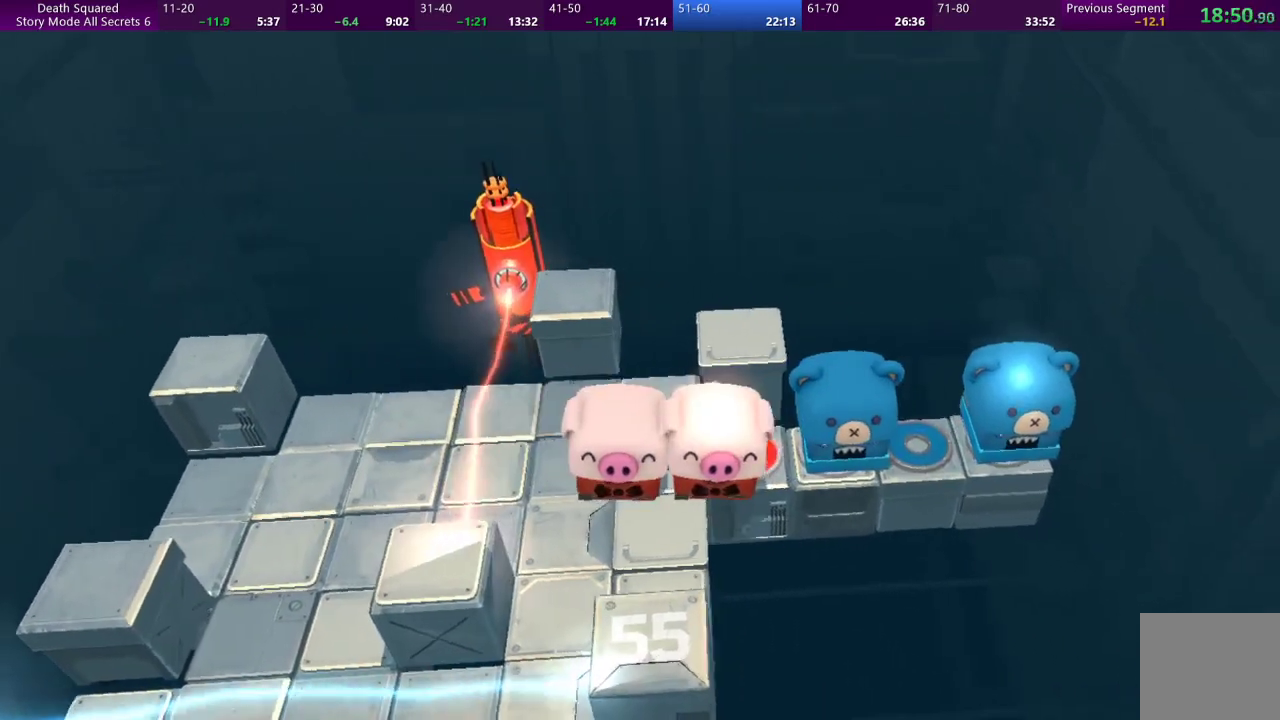
{"buttons": [], "left_stick": "right", "events": []}
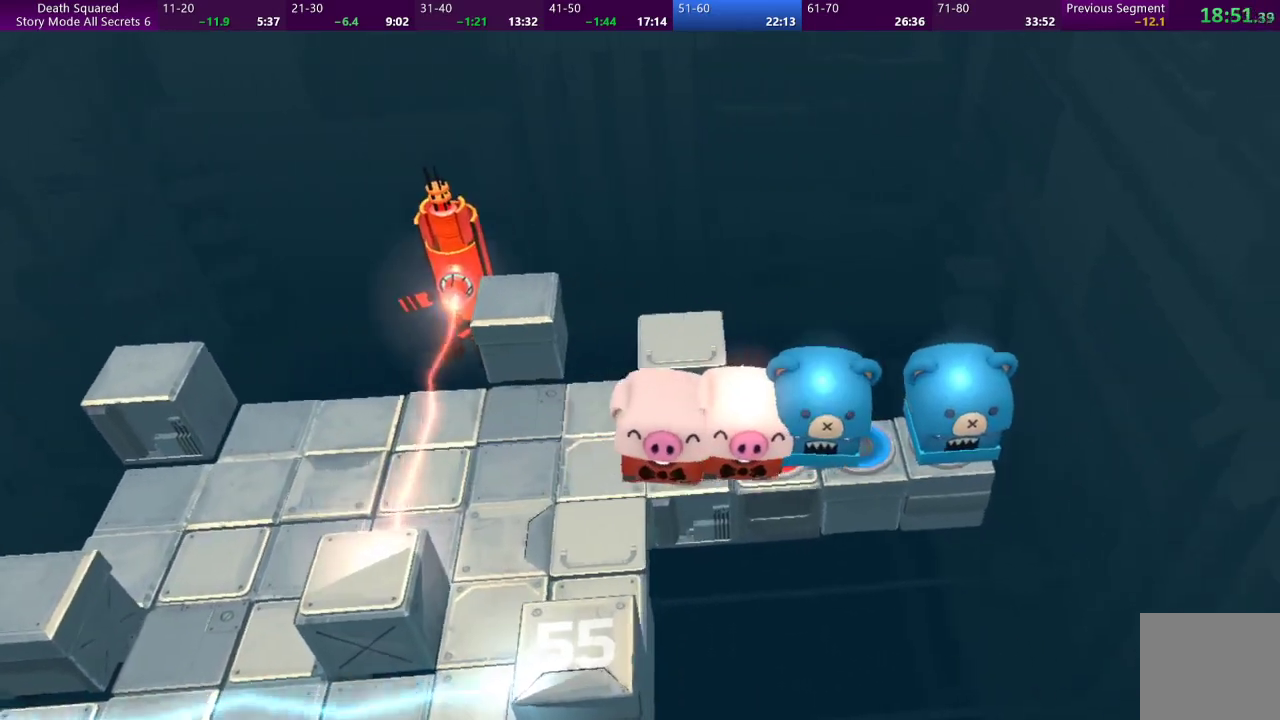
{"buttons": [], "left_stick": "center", "events": [[167, "CROSS", "down"], [267, "CROSS", "up"], [367, "CROSS", "down"], [400, "left_stick", "center"], [467, "CROSS", "up"]]}
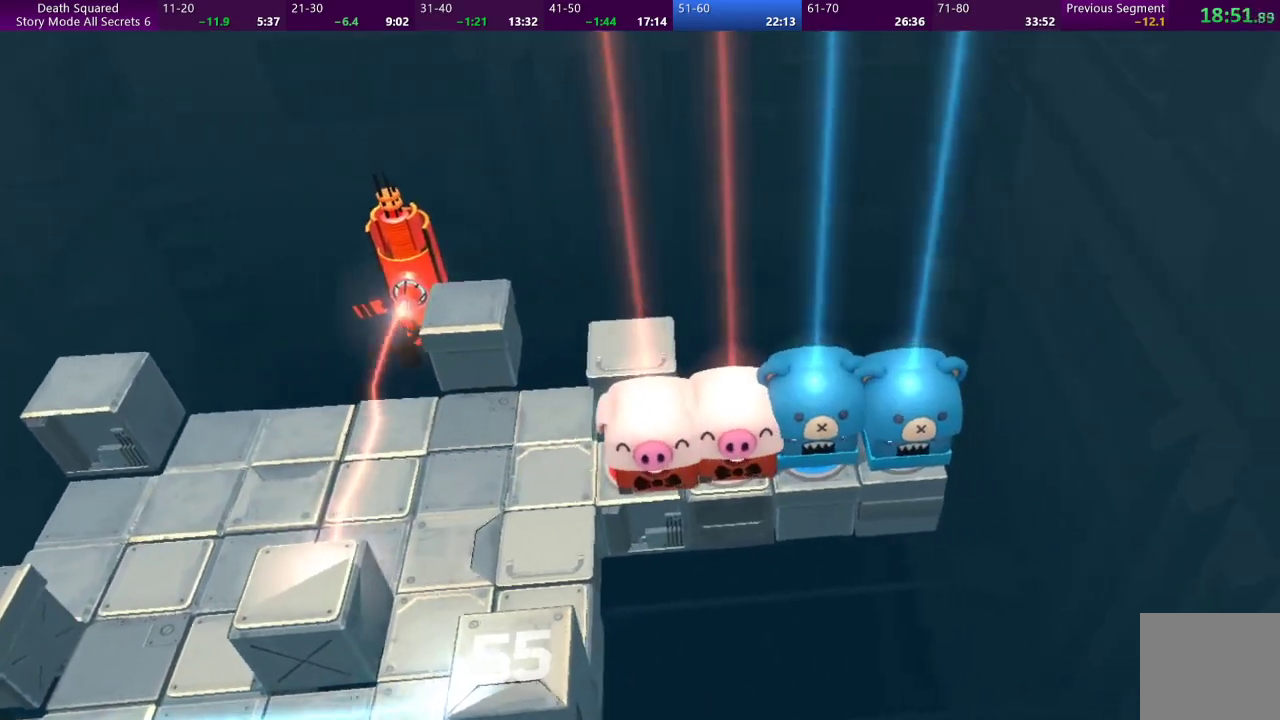
{"buttons": [], "left_stick": "center", "events": [[33, "CROSS", "down"], [133, "CROSS", "up"], [200, "CROSS", "down"], [300, "CROSS", "up"], [400, "CROSS", "down"], [500, "CROSS", "up"]]}
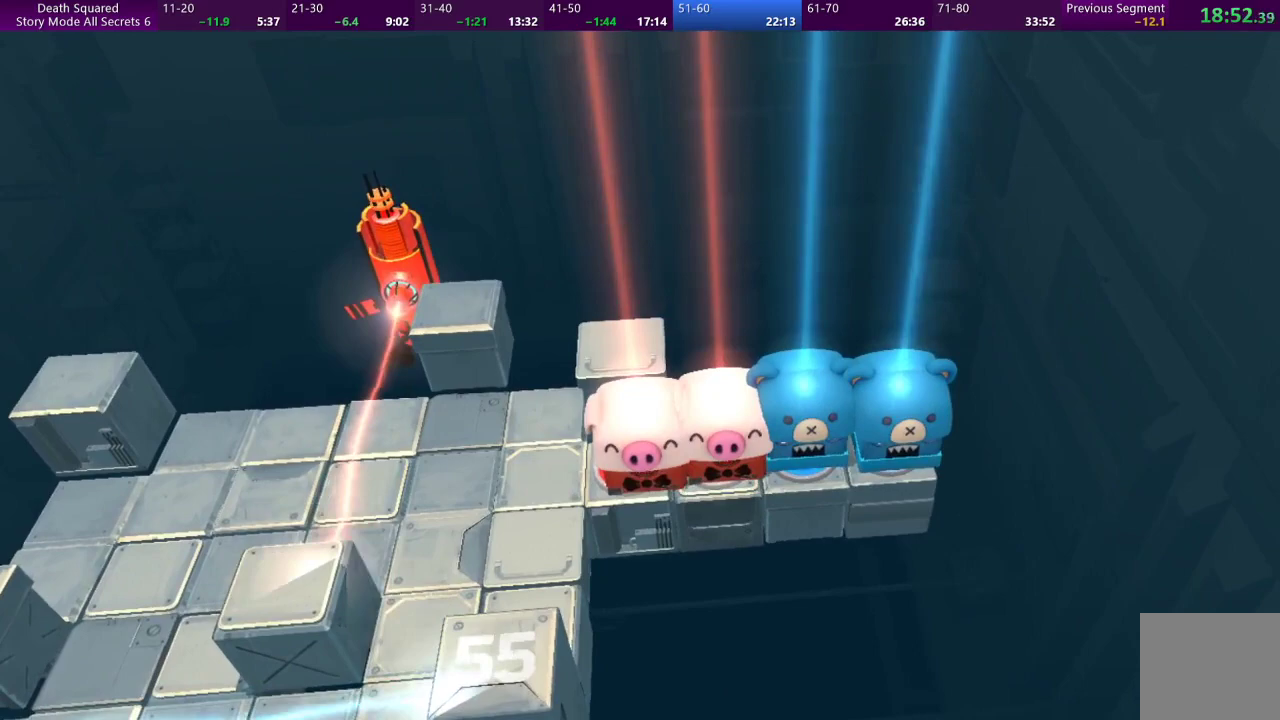
{"buttons": ["CROSS"], "left_stick": "center", "events": [[67, "CROSS", "down"], [167, "CROSS", "up"], [233, "CROSS", "down"], [333, "CROSS", "up"], [467, "CROSS", "down"]]}
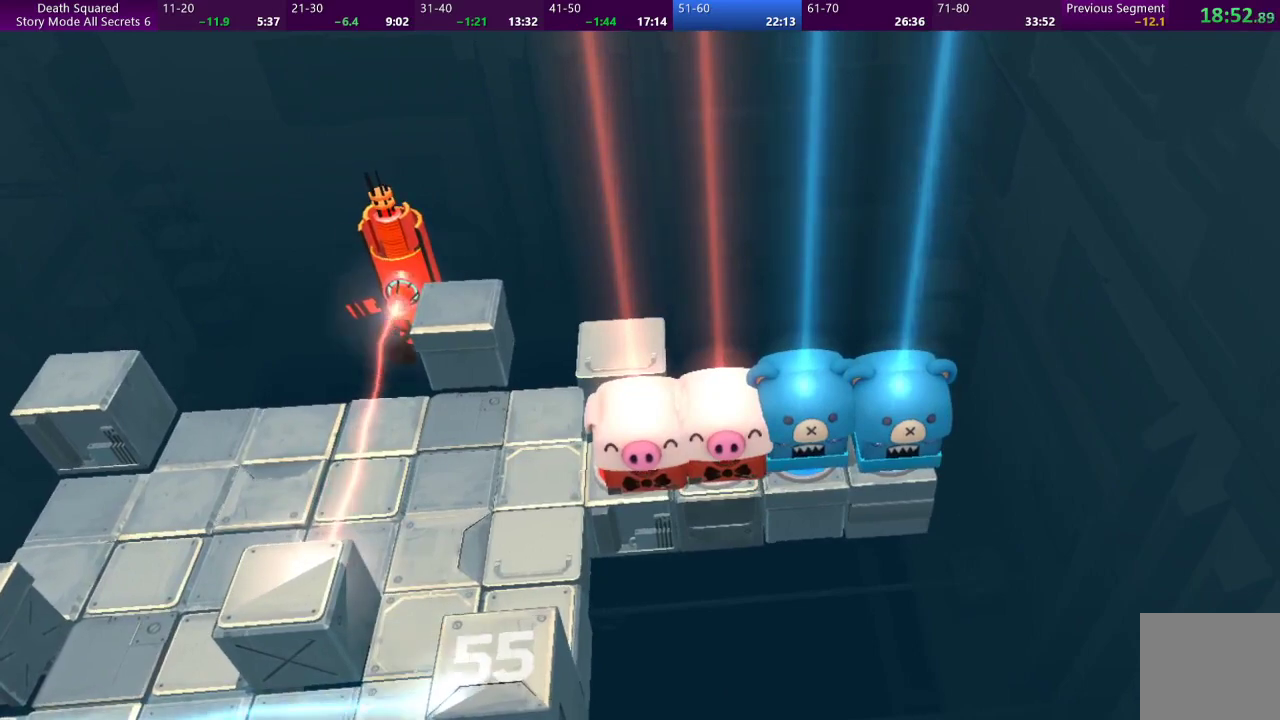
{"buttons": [], "left_stick": "center", "events": [[33, "CROSS", "up"], [133, "CROSS", "down"], [233, "CROSS", "up"], [333, "CROSS", "down"], [433, "CROSS", "up"]]}
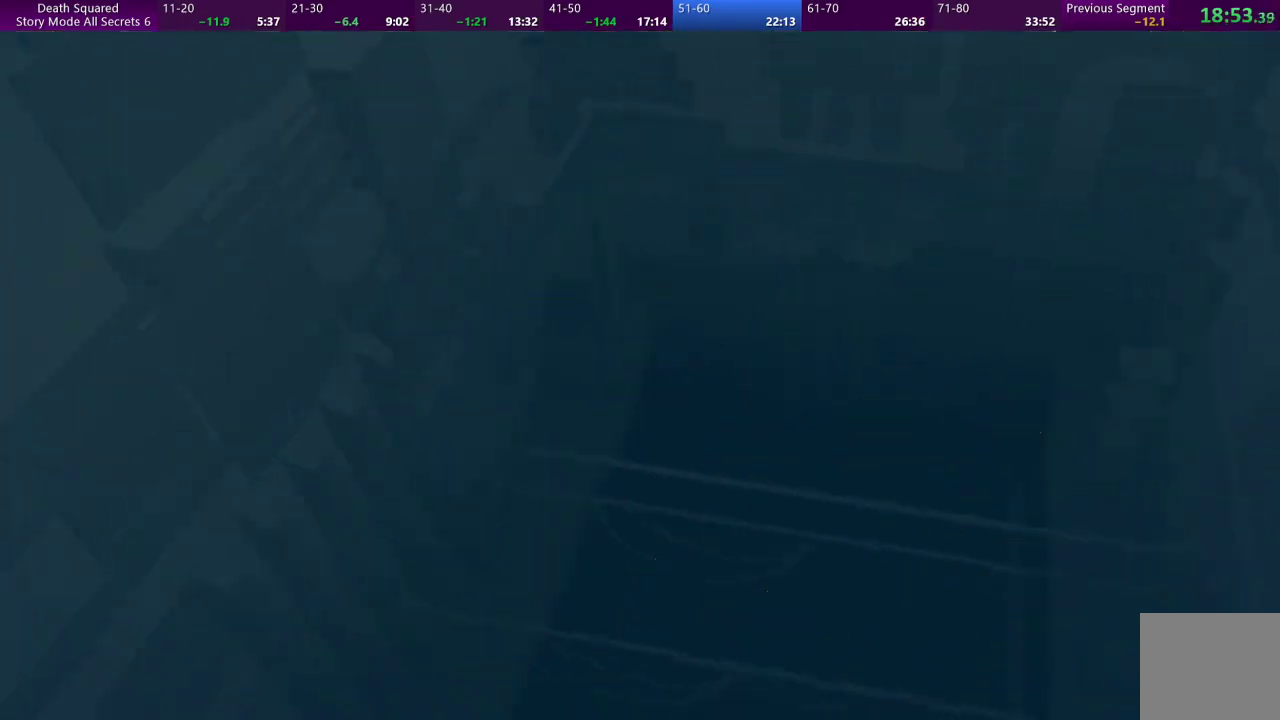
{"buttons": [], "left_stick": "center", "events": [[33, "CROSS", "down"], [100, "CROSS", "up"], [200, "CROSS", "down"], [300, "CROSS", "up"], [400, "CROSS", "down"], [500, "CROSS", "up"]]}
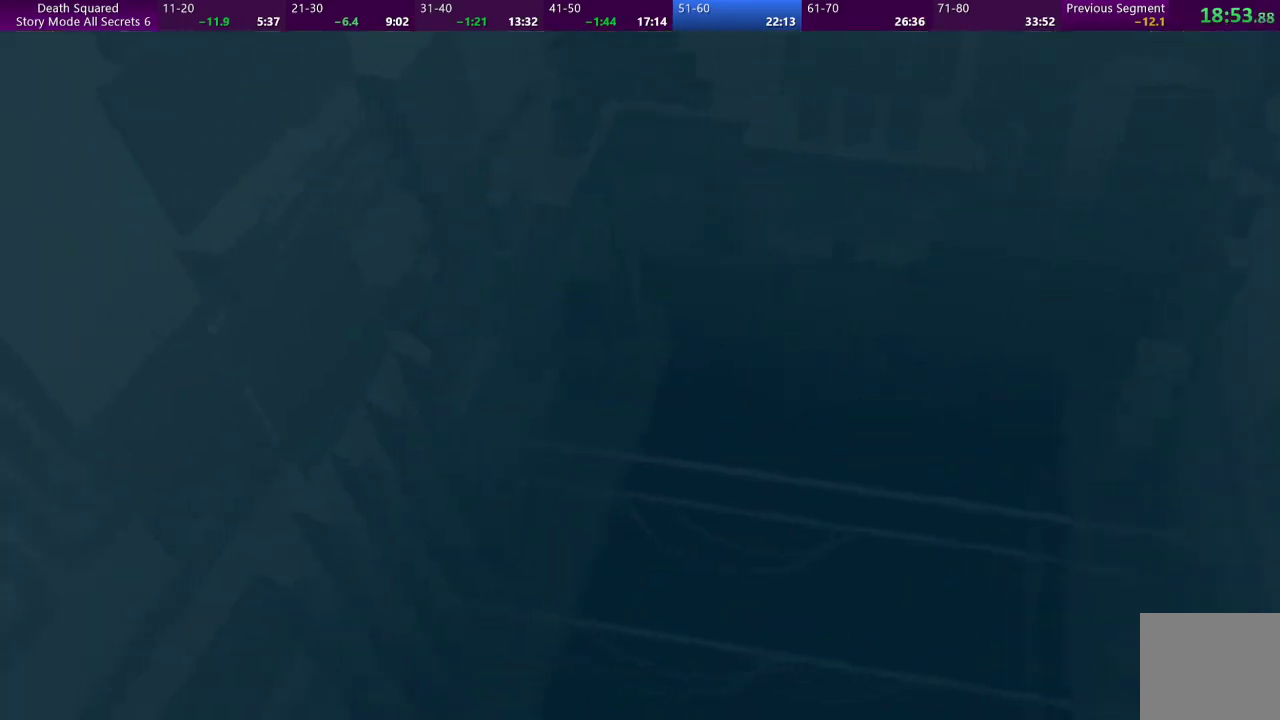
{"buttons": [], "left_stick": "center", "events": [[100, "CROSS", "down"], [200, "CROSS", "up"], [300, "CROSS", "down"], [400, "CROSS", "up"]]}
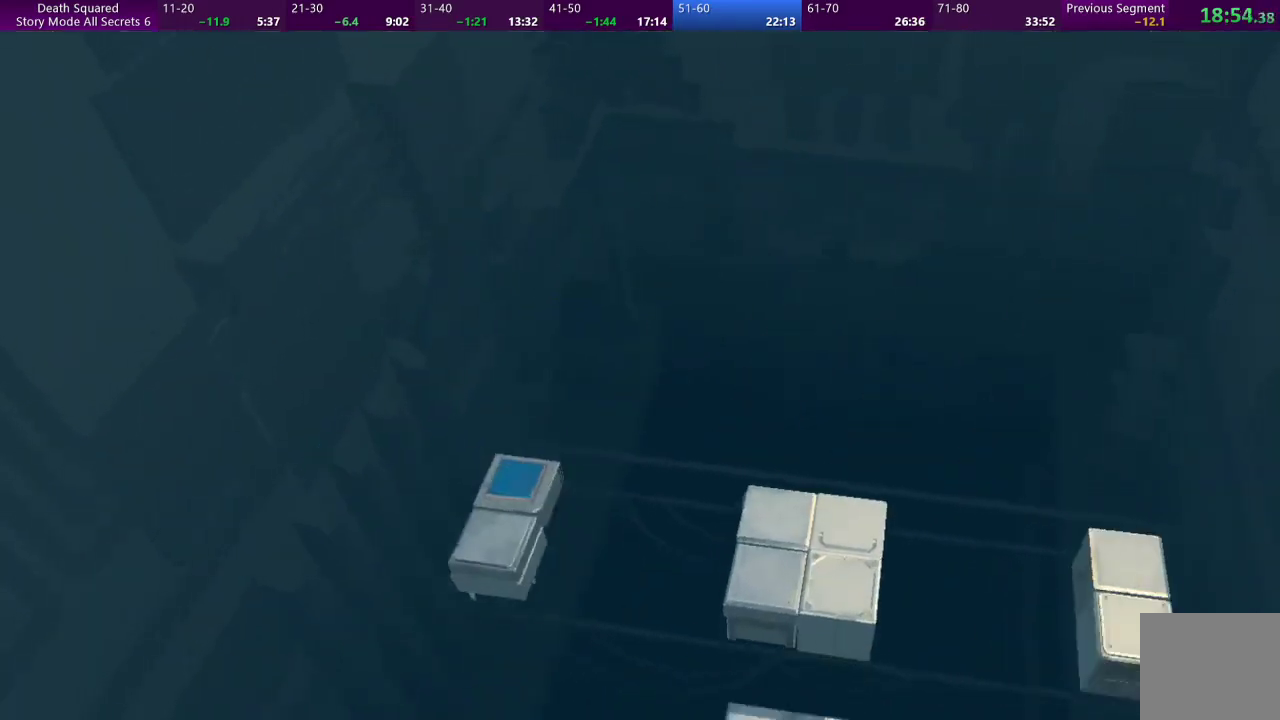
{"buttons": [], "left_stick": "center", "events": []}
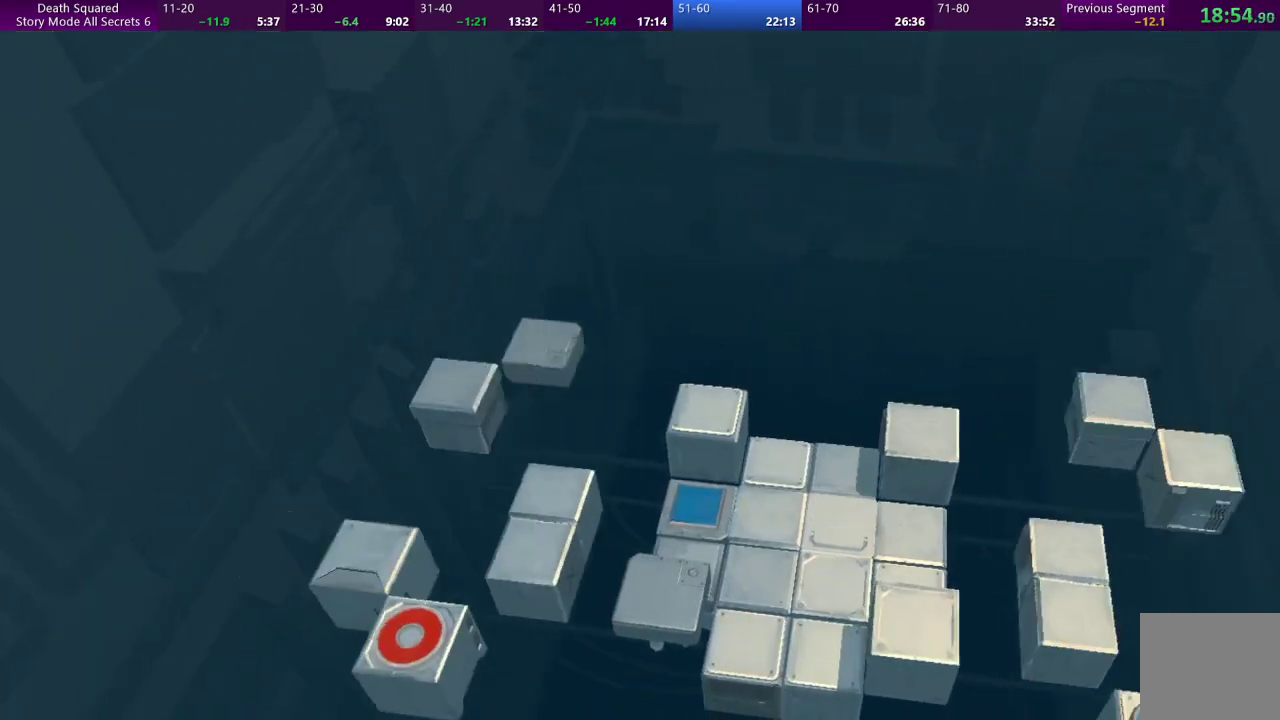
{"buttons": [], "left_stick": "center", "events": []}
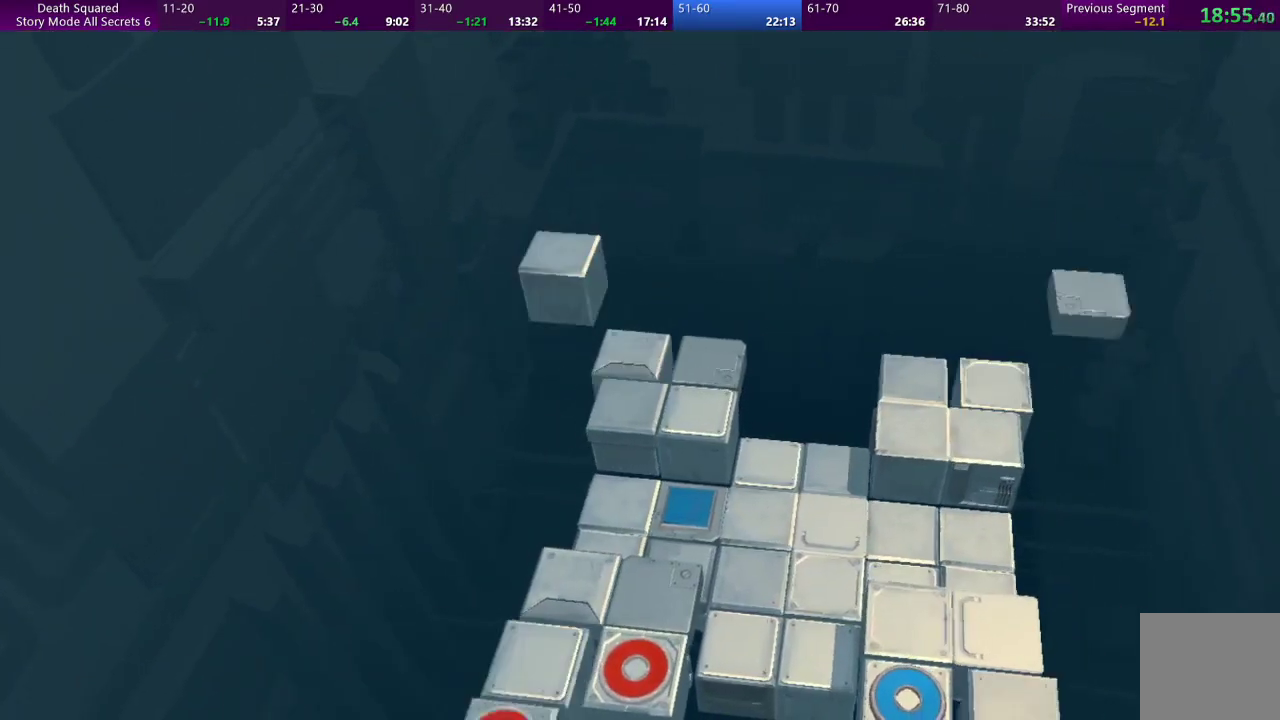
{"buttons": [], "left_stick": "center", "events": []}
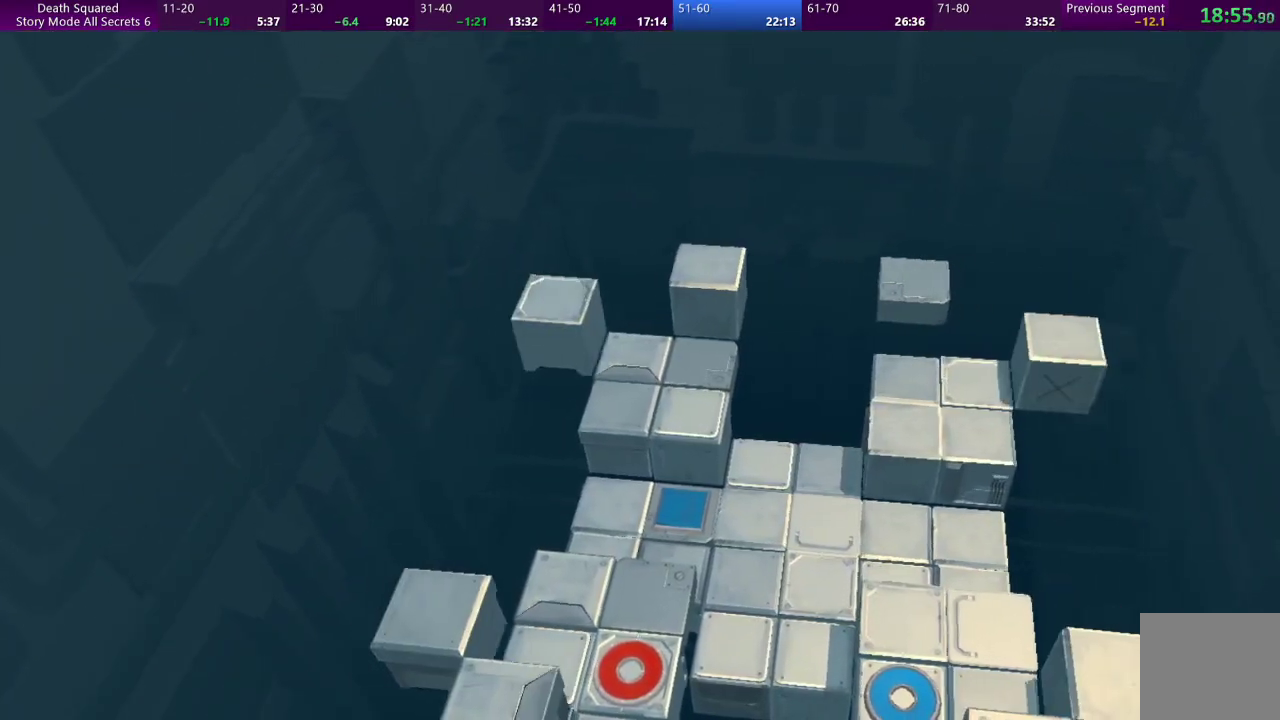
{"buttons": [], "left_stick": "center", "events": []}